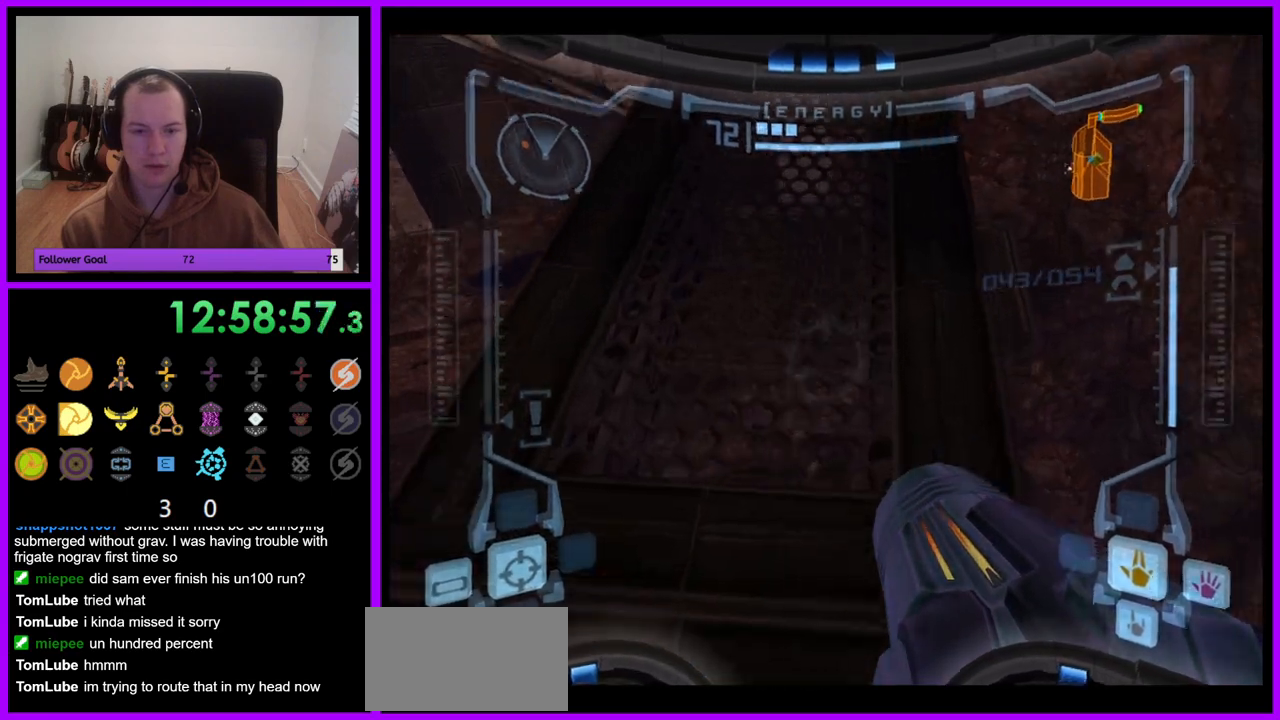
Gameplay with a controller (Nintendo layout); each line is a JSON object with the inputs held at the frame after it. "events" lists button and stick changes between this image and that frame as [ms after this image, input, new state], when the widget could be followed in between. Not read: L3 R3.
{"buttons": ["B", "L1"], "left_stick": "right", "right_stick": "center", "events": [[200, "R1", "up"], [217, "L1", "down"], [217, "left_stick", "center"], [417, "left_stick", "right"], [467, "B", "down"]]}
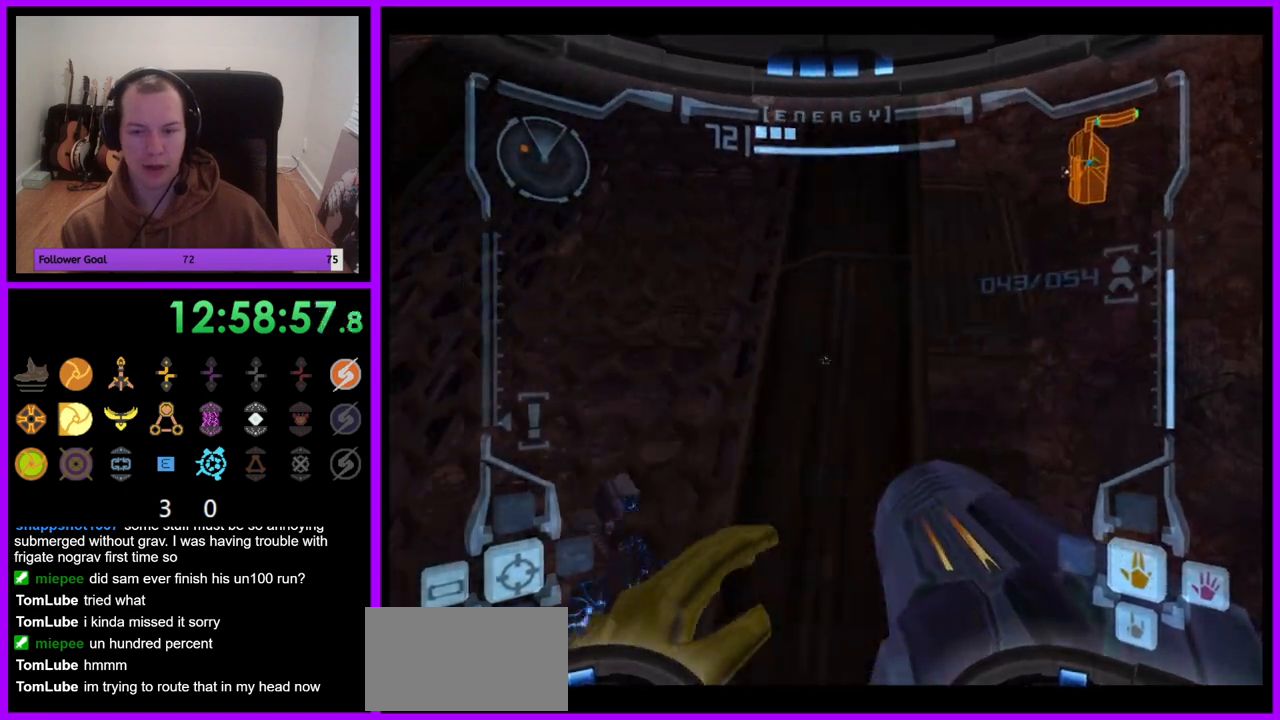
{"buttons": ["L1"], "left_stick": "up-right", "right_stick": "center", "events": [[50, "left_stick", "up-right"], [83, "B", "up"]]}
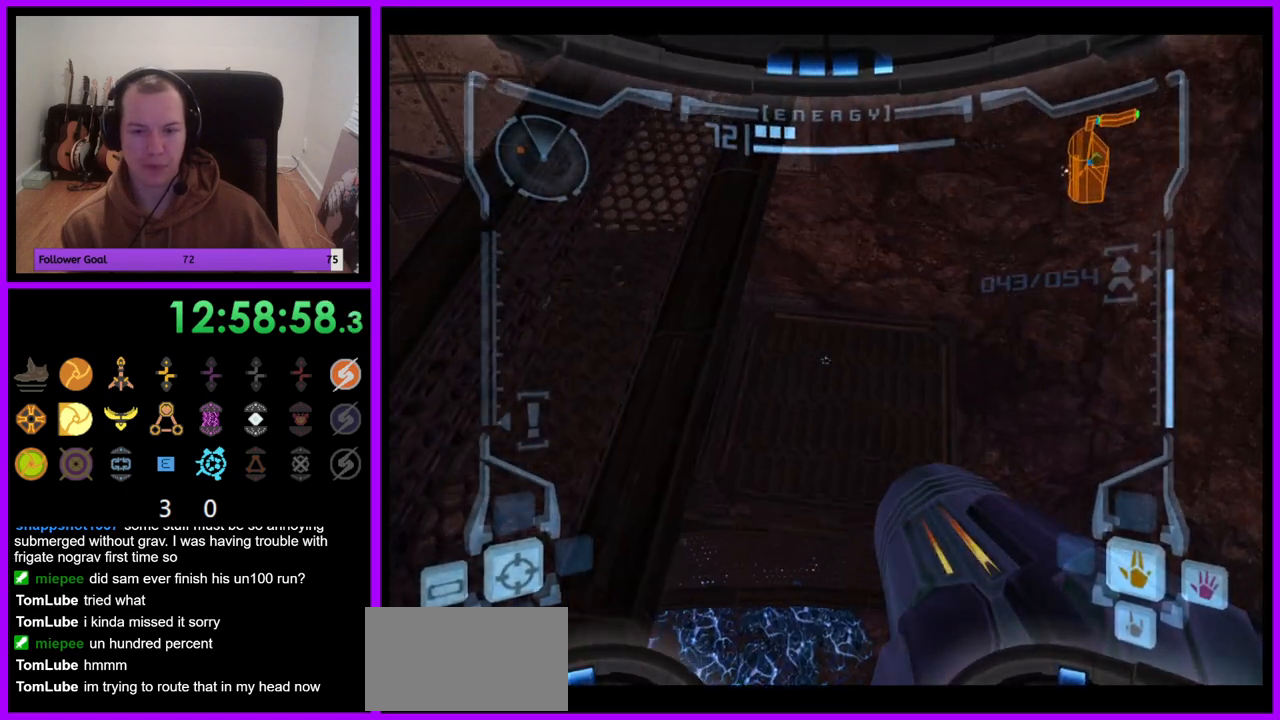
{"buttons": ["R1"], "left_stick": "up-left", "right_stick": "center", "events": [[83, "left_stick", "up"], [133, "R1", "down"], [167, "L1", "up"], [450, "left_stick", "up-left"]]}
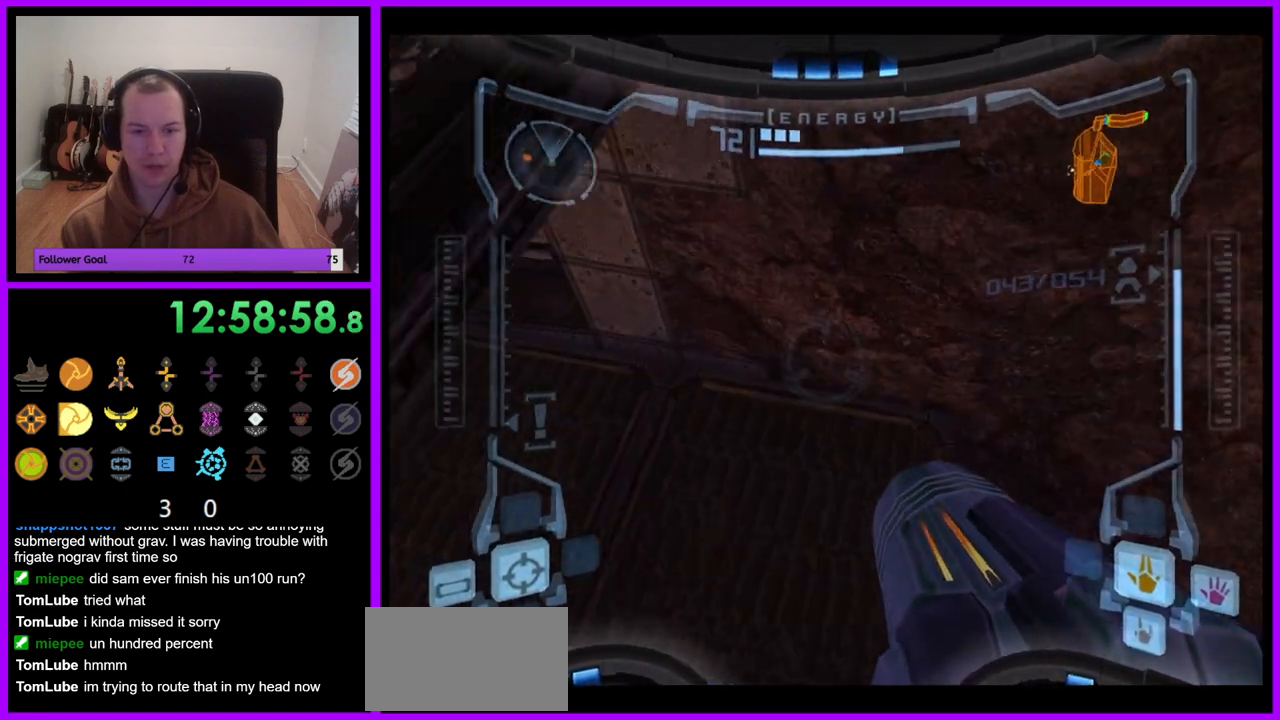
{"buttons": ["B", "L1"], "left_stick": "down-left", "right_stick": "center", "events": [[250, "R1", "up"], [283, "left_stick", "center"], [317, "L1", "down"], [467, "left_stick", "down-left"], [500, "B", "down"]]}
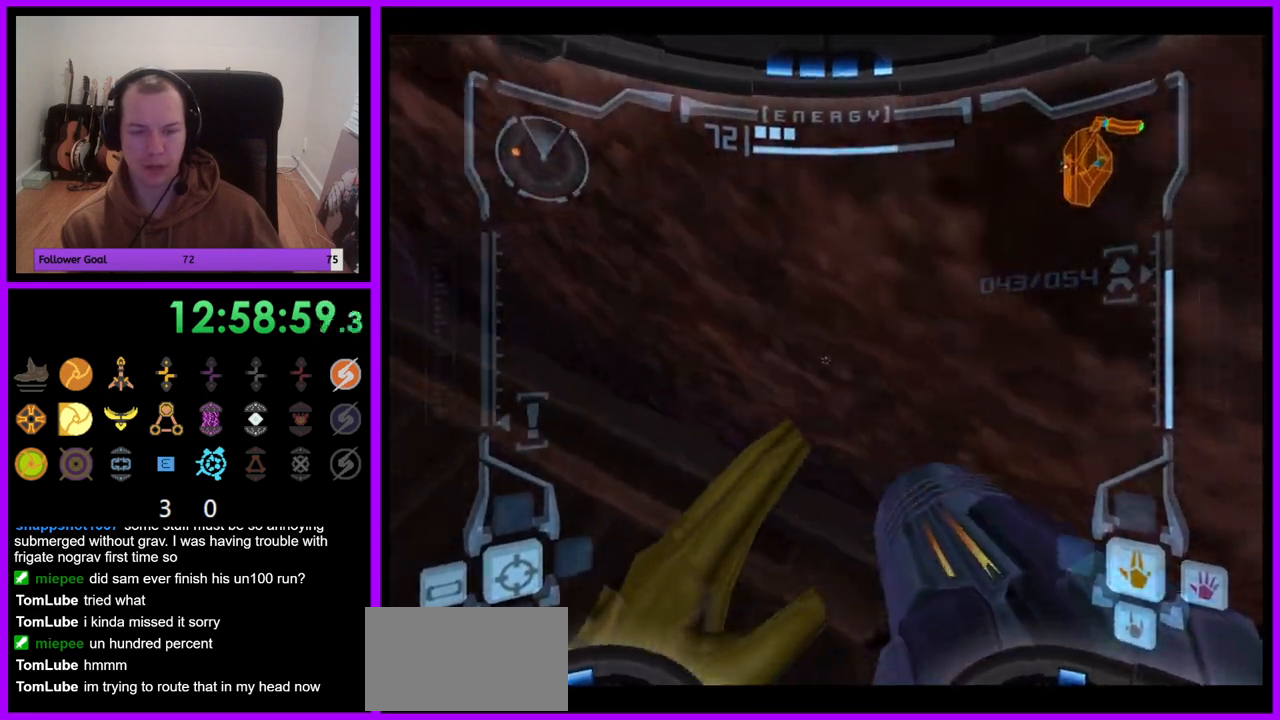
{"buttons": ["L1"], "left_stick": "down-left", "right_stick": "center", "events": [[100, "B", "up"]]}
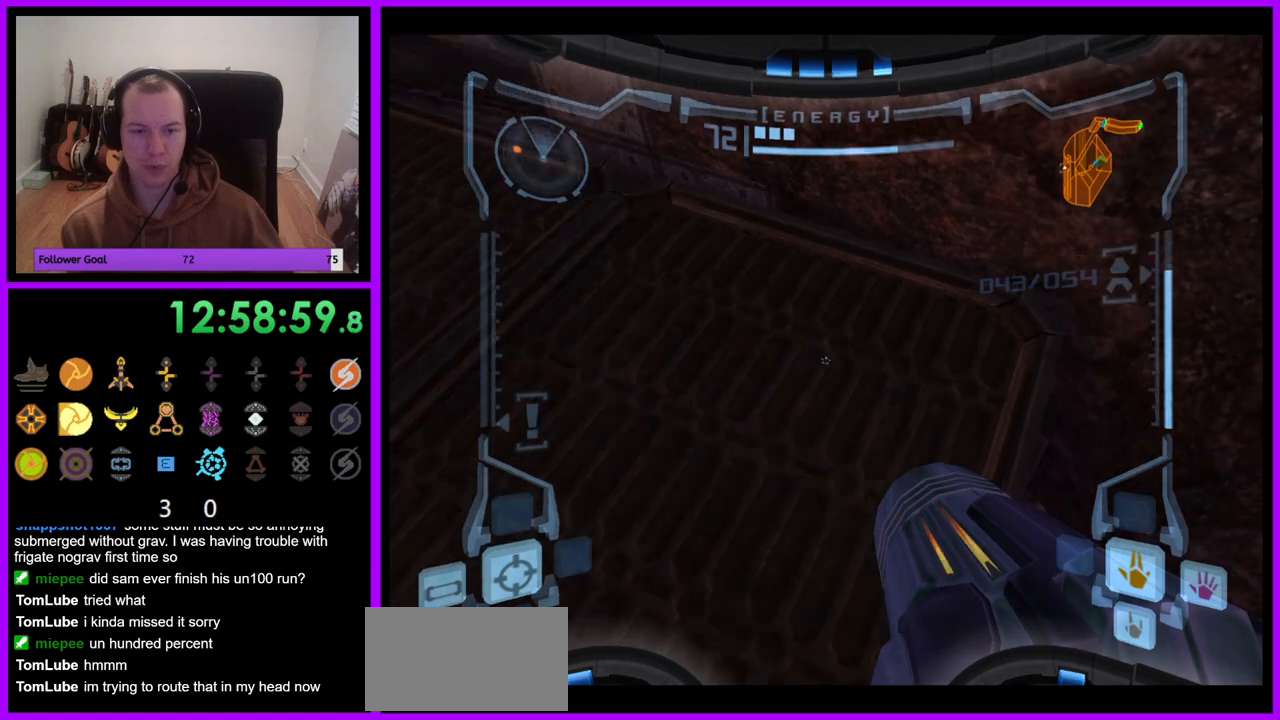
{"buttons": ["L1"], "left_stick": "up-left", "right_stick": "center", "events": [[33, "left_stick", "left"], [467, "left_stick", "up-left"]]}
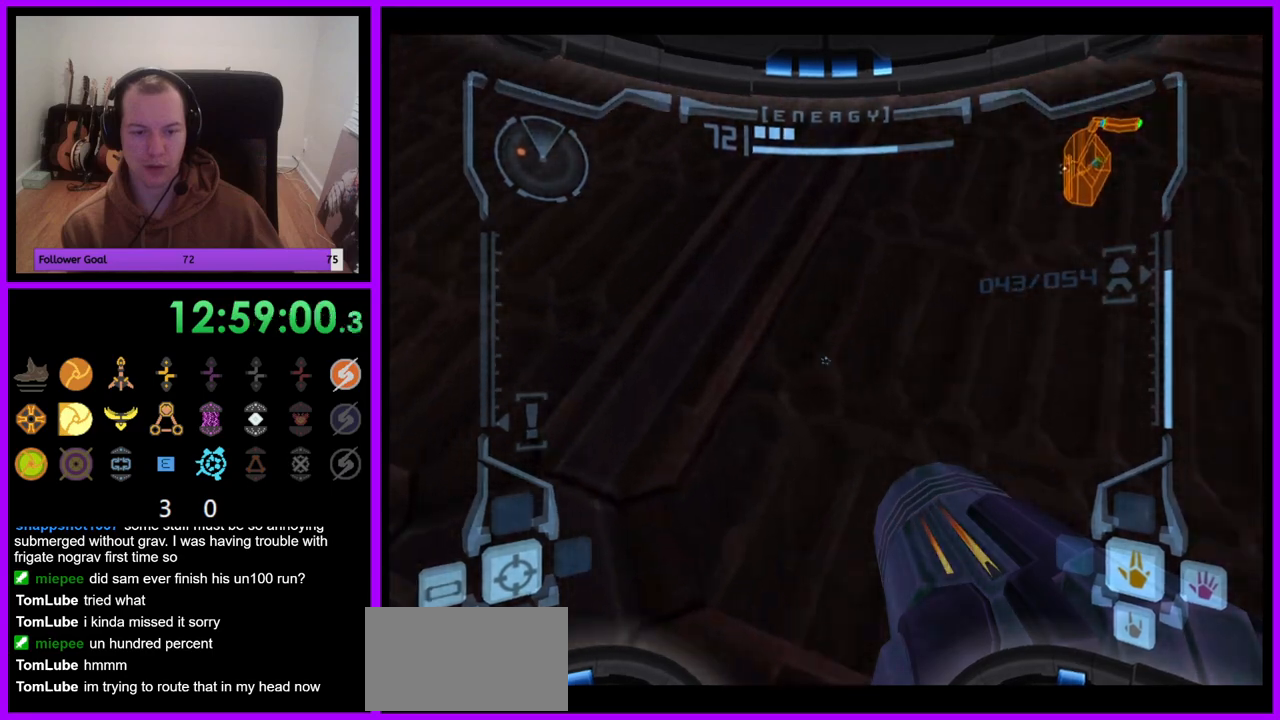
{"buttons": ["L1"], "left_stick": "up-right", "right_stick": "center", "events": [[150, "left_stick", "up"], [267, "left_stick", "up-right"]]}
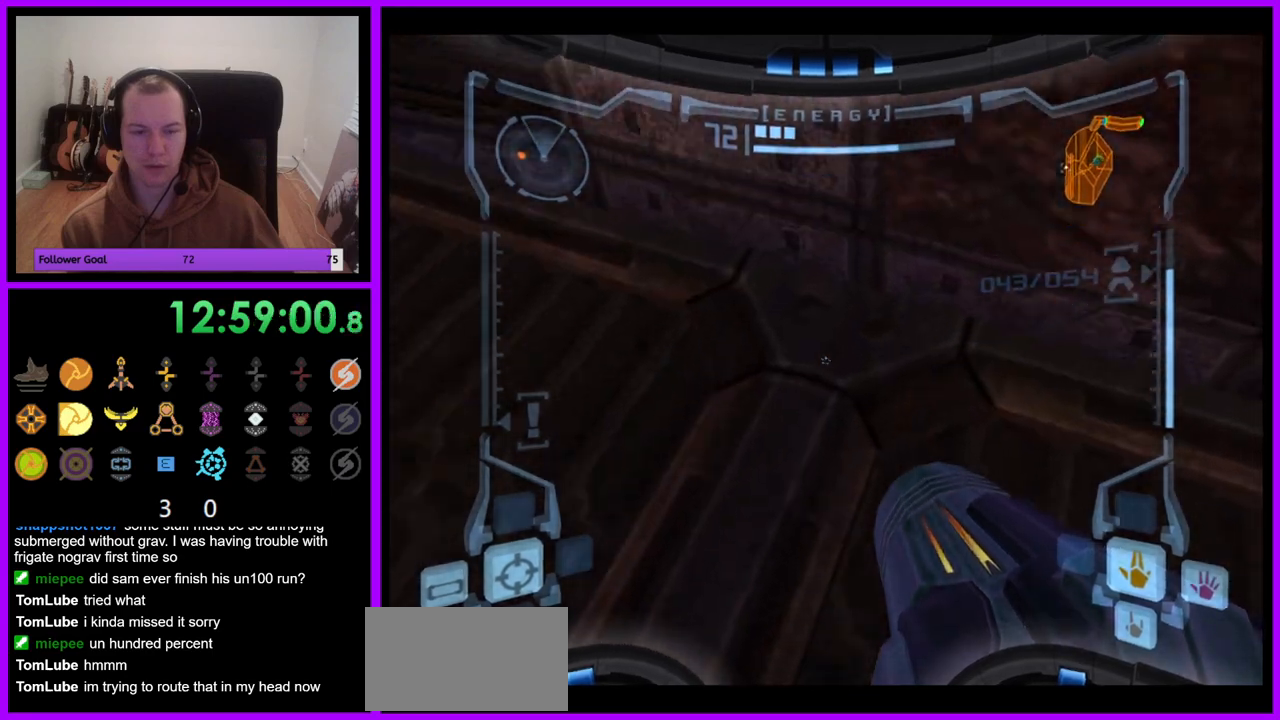
{"buttons": ["L1"], "left_stick": "down", "right_stick": "center", "events": [[50, "left_stick", "center"], [133, "left_stick", "down-left"], [150, "B", "down"], [217, "B", "up"], [250, "left_stick", "down"]]}
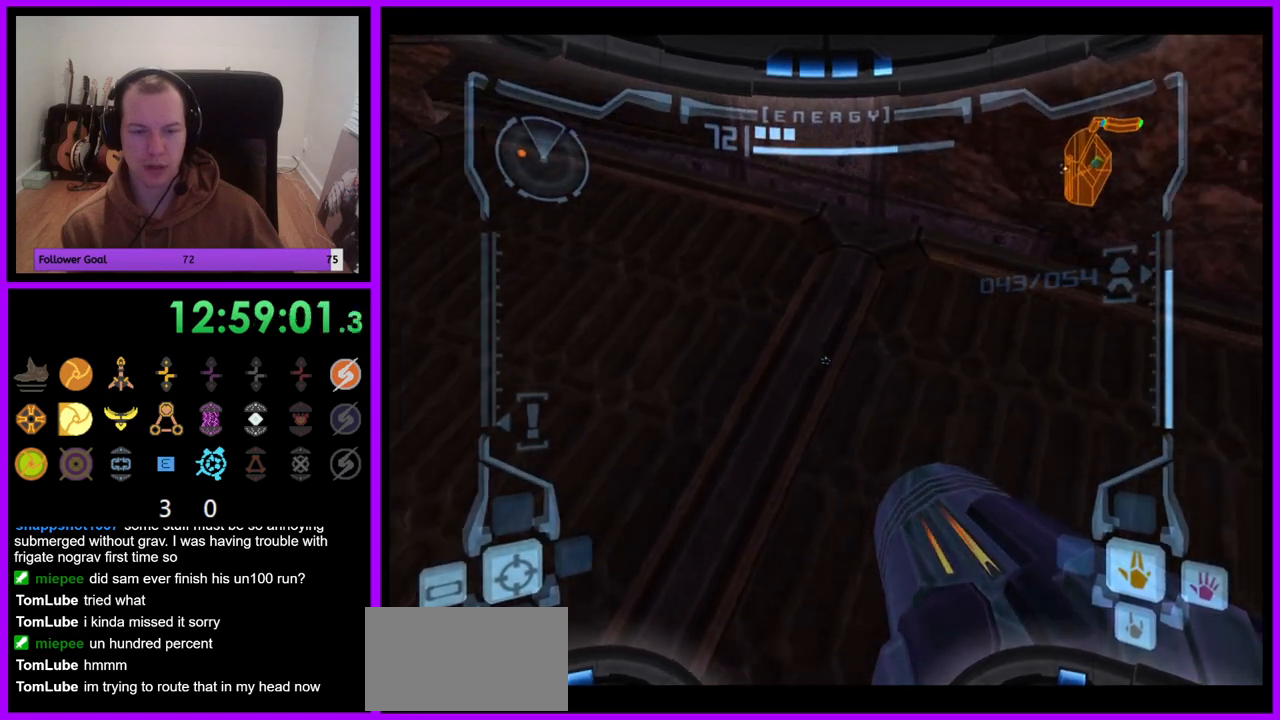
{"buttons": ["L1"], "left_stick": "up-left", "right_stick": "center", "events": [[233, "left_stick", "left"], [417, "left_stick", "up-left"]]}
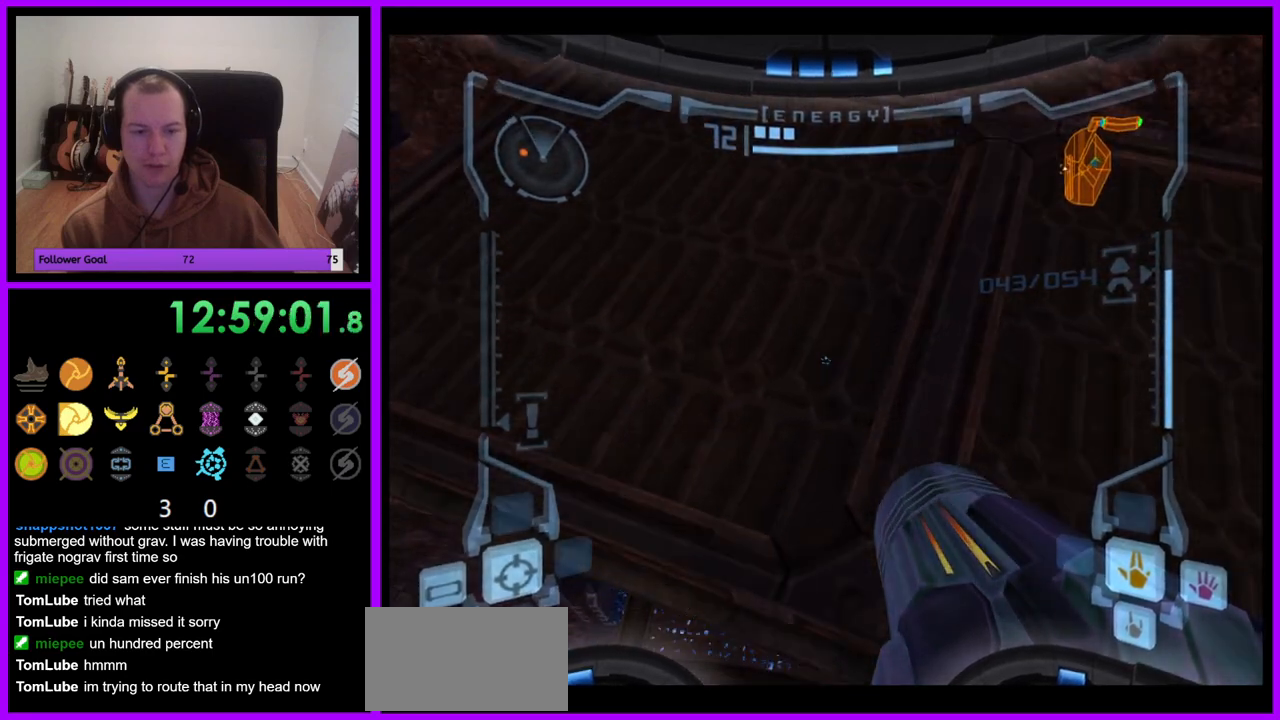
{"buttons": ["L1"], "left_stick": "up", "right_stick": "center", "events": [[67, "left_stick", "center"], [183, "left_stick", "up"]]}
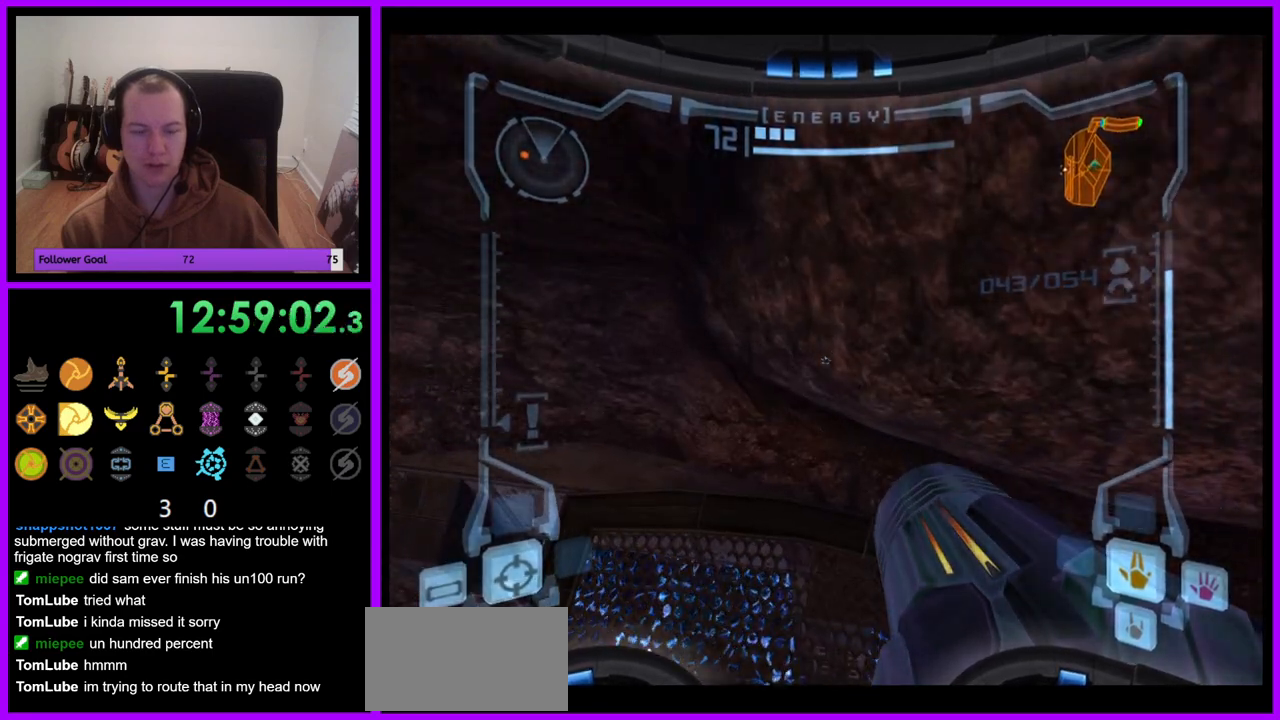
{"buttons": [], "left_stick": "center", "right_stick": "center", "events": [[150, "left_stick", "up-right"], [233, "L1", "up"], [283, "left_stick", "up"], [450, "left_stick", "center"]]}
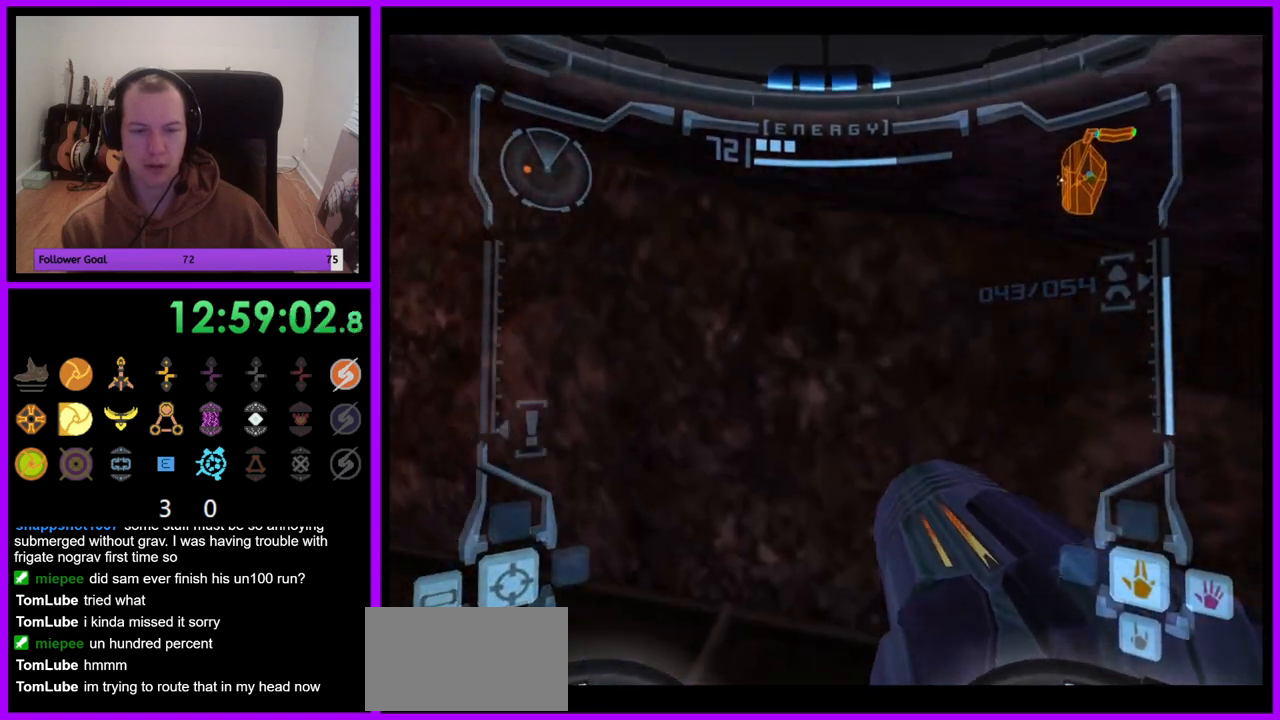
{"buttons": ["B", "L1"], "left_stick": "down-left", "right_stick": "center", "events": [[83, "L1", "down"], [83, "left_stick", "down"], [200, "left_stick", "center"], [500, "B", "down"], [500, "left_stick", "down-left"]]}
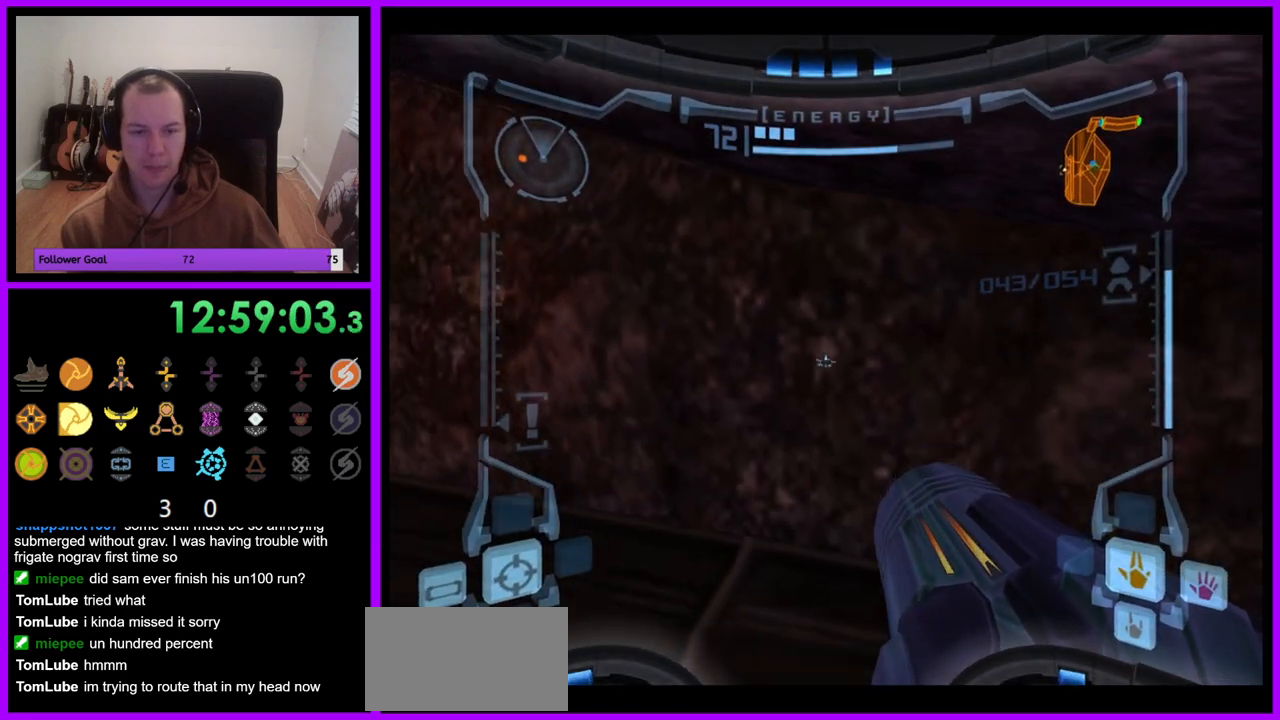
{"buttons": ["L1"], "left_stick": "center", "right_stick": "center", "events": [[100, "B", "up"], [450, "left_stick", "center"]]}
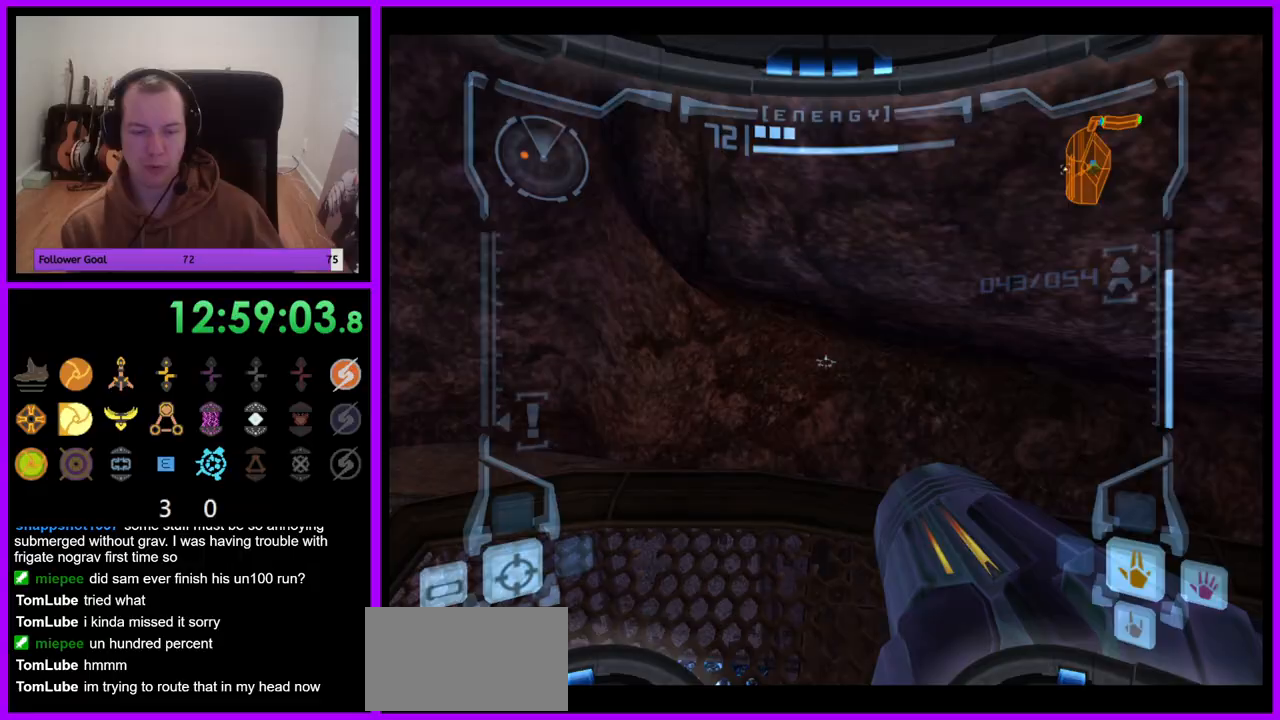
{"buttons": [], "left_stick": "center", "right_stick": "center", "events": [[267, "left_stick", "down-left"], [350, "left_stick", "center"], [467, "L1", "up"]]}
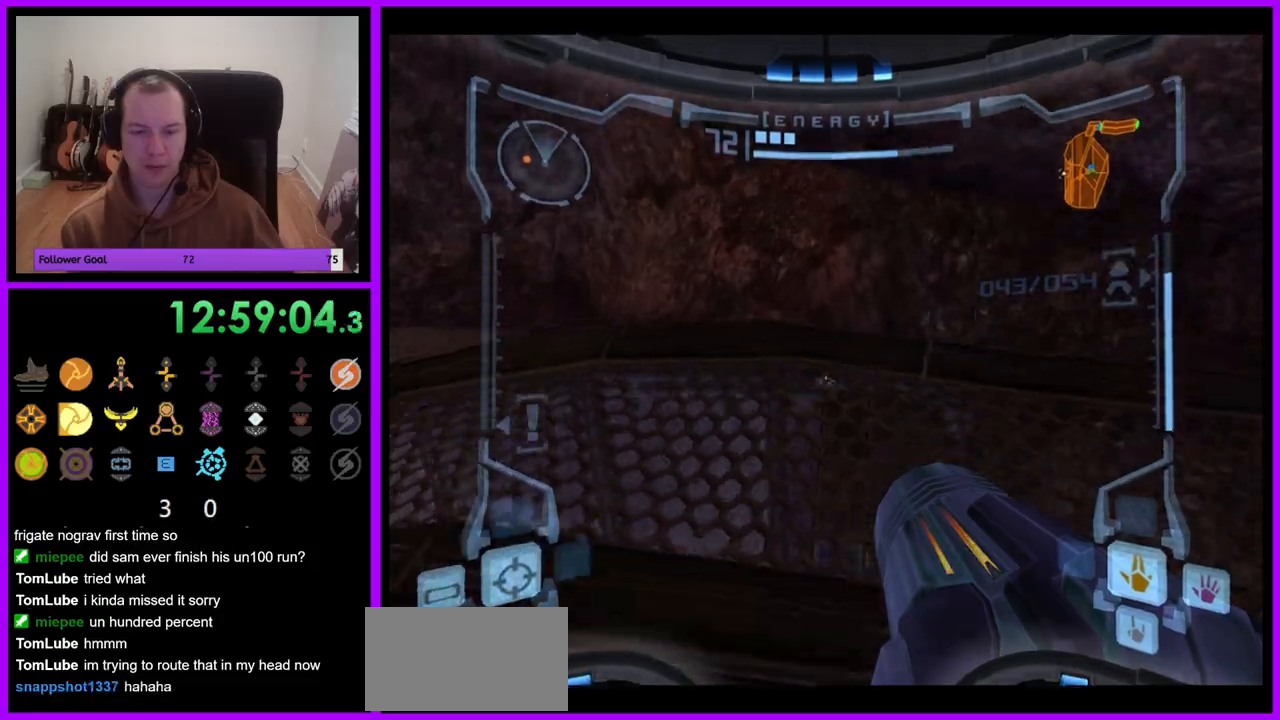
{"buttons": [], "left_stick": "up", "right_stick": "center", "events": [[17, "left_stick", "up"]]}
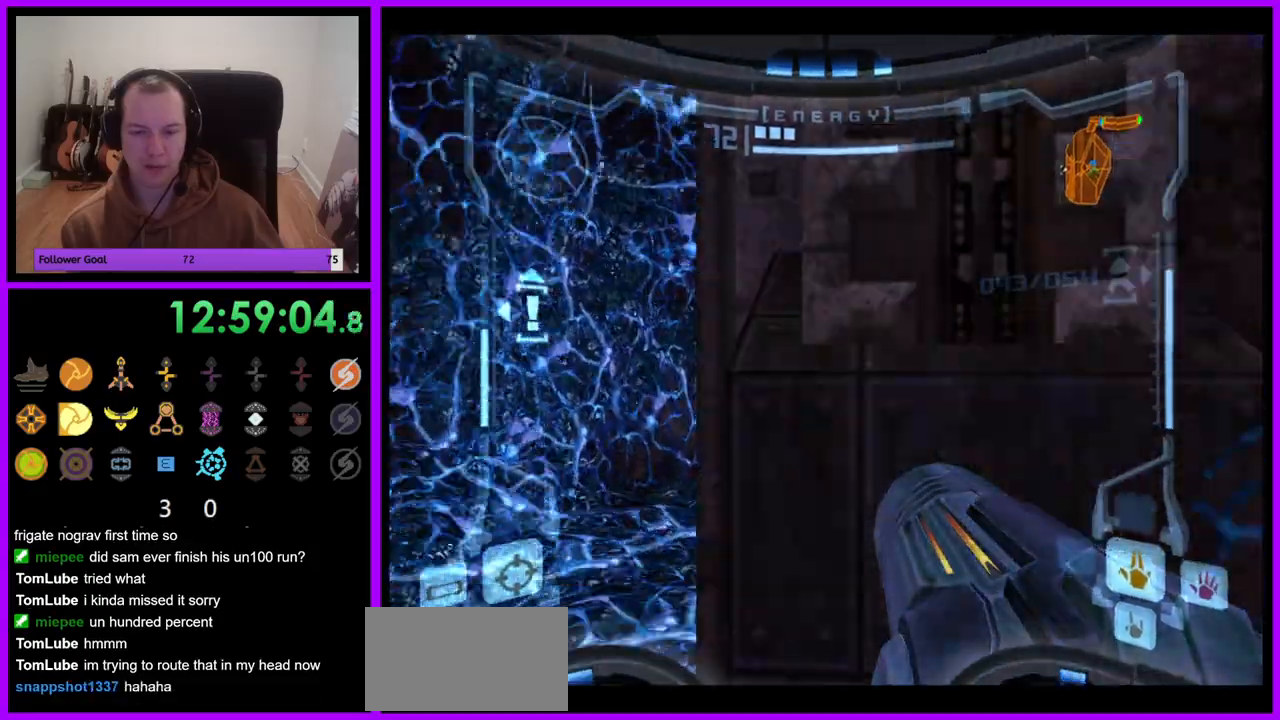
{"buttons": ["L1"], "left_stick": "up", "right_stick": "center", "events": [[117, "left_stick", "center"], [217, "left_stick", "left"], [233, "L1", "down"], [400, "B", "down"], [467, "left_stick", "up"], [483, "B", "up"]]}
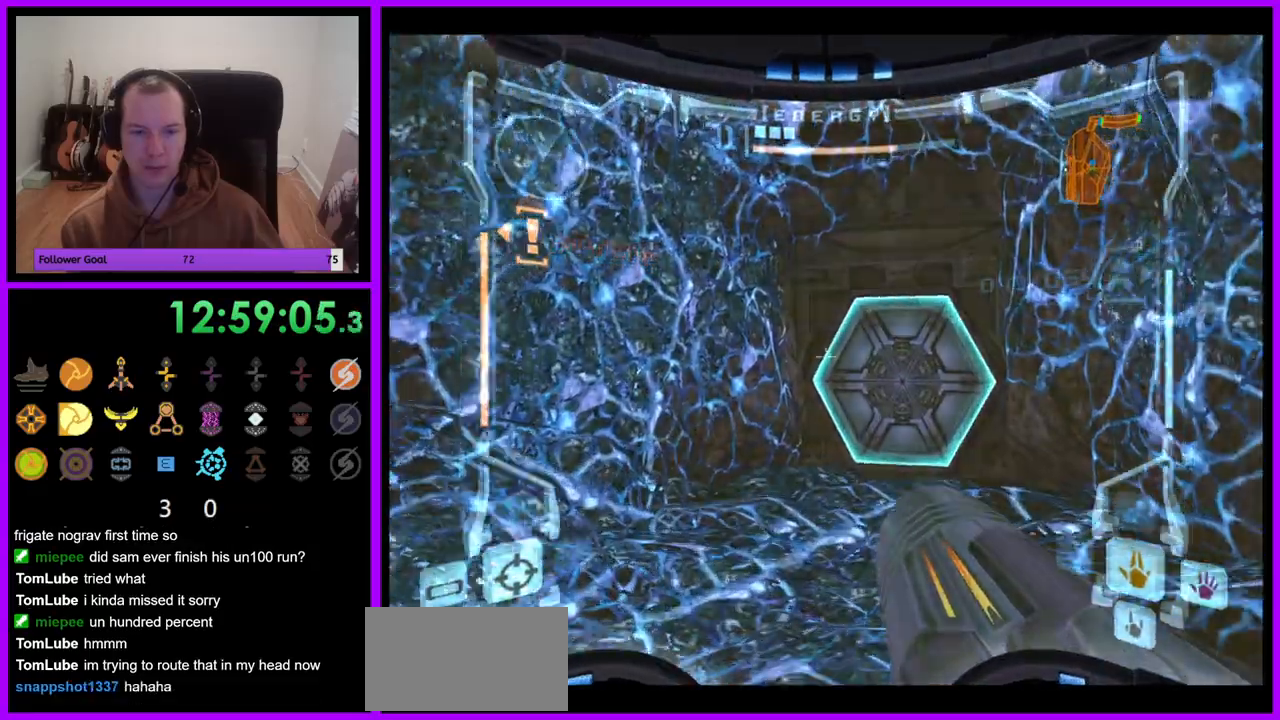
{"buttons": [], "left_stick": "up", "right_stick": "center", "events": [[167, "left_stick", "up-right"], [200, "A", "down"], [250, "A", "up"], [350, "left_stick", "up"], [400, "L1", "up"]]}
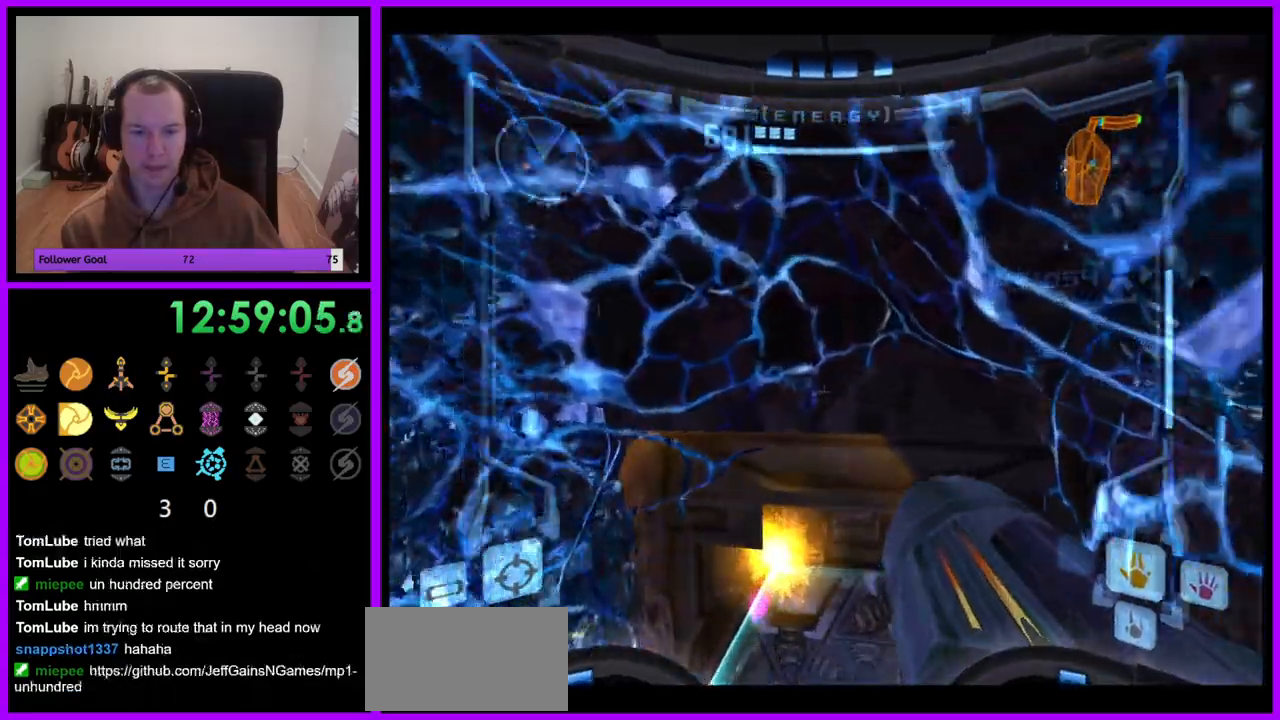
{"buttons": ["L1"], "left_stick": "up-right", "right_stick": "center", "events": [[450, "L1", "down"], [450, "left_stick", "up-right"]]}
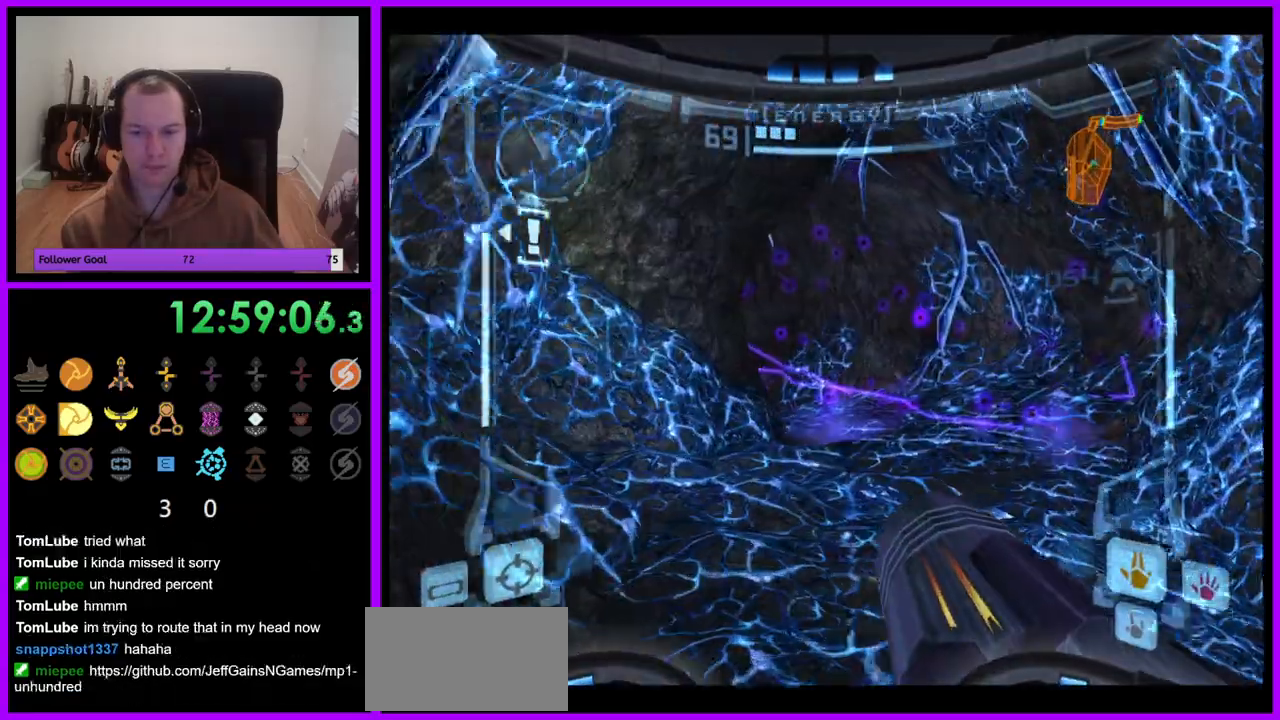
{"buttons": ["B", "L1"], "left_stick": "up", "right_stick": "center", "events": [[100, "left_stick", "up"], [500, "B", "down"]]}
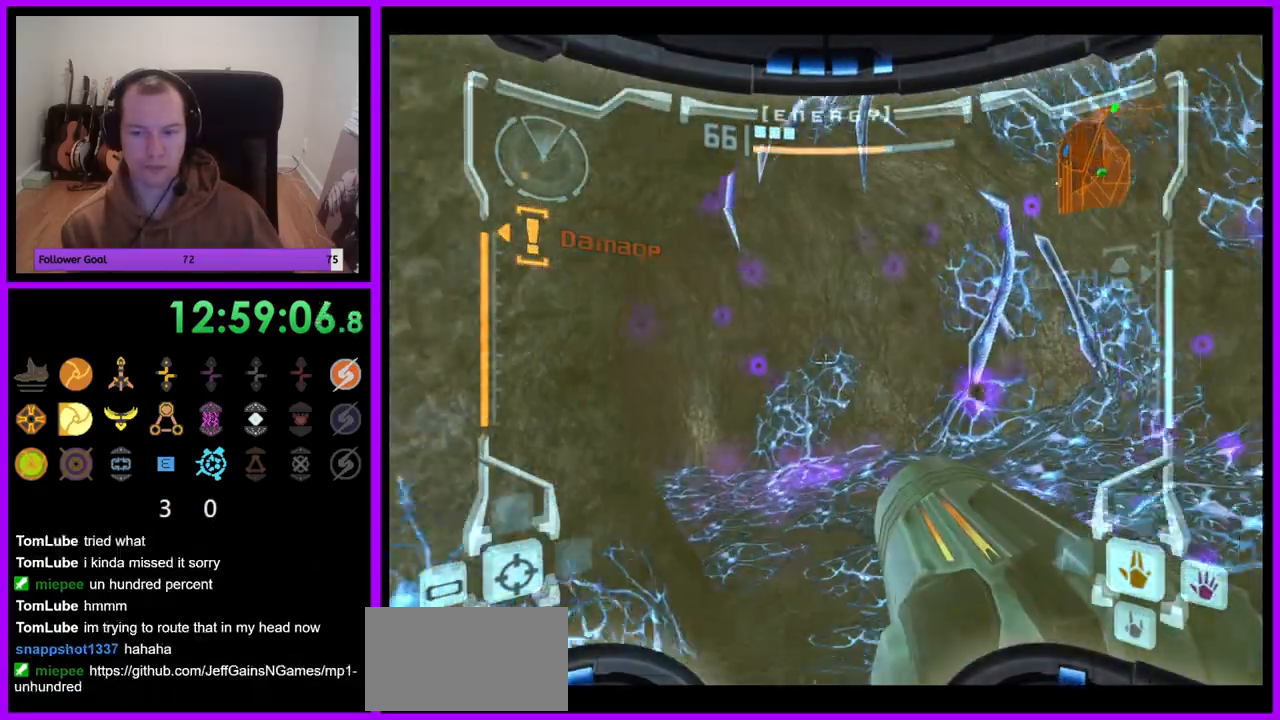
{"buttons": [], "left_stick": "up-left", "right_stick": "center", "events": [[100, "B", "up"], [133, "L1", "up"], [200, "left_stick", "up-left"]]}
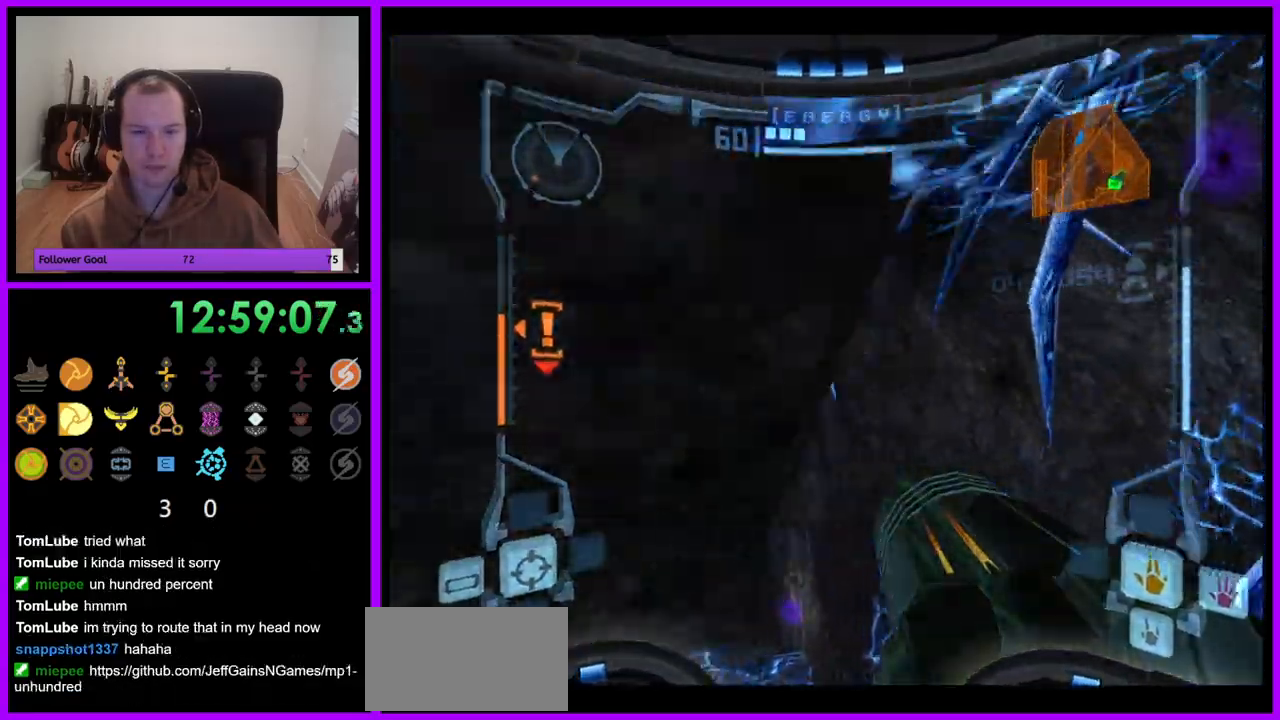
{"buttons": ["B", "L1"], "left_stick": "up-left", "right_stick": "center", "events": [[333, "L1", "down"], [467, "B", "down"]]}
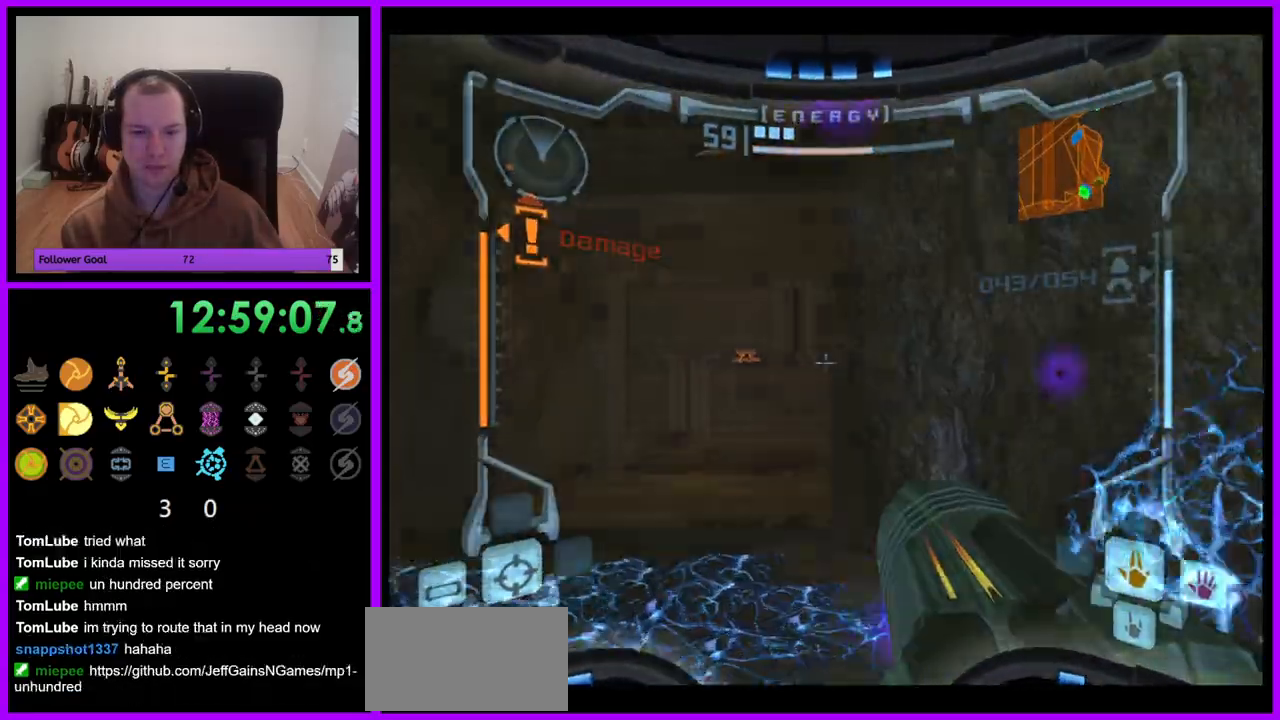
{"buttons": [], "left_stick": "up", "right_stick": "center", "events": [[50, "B", "up"], [200, "left_stick", "up"], [217, "L1", "up"]]}
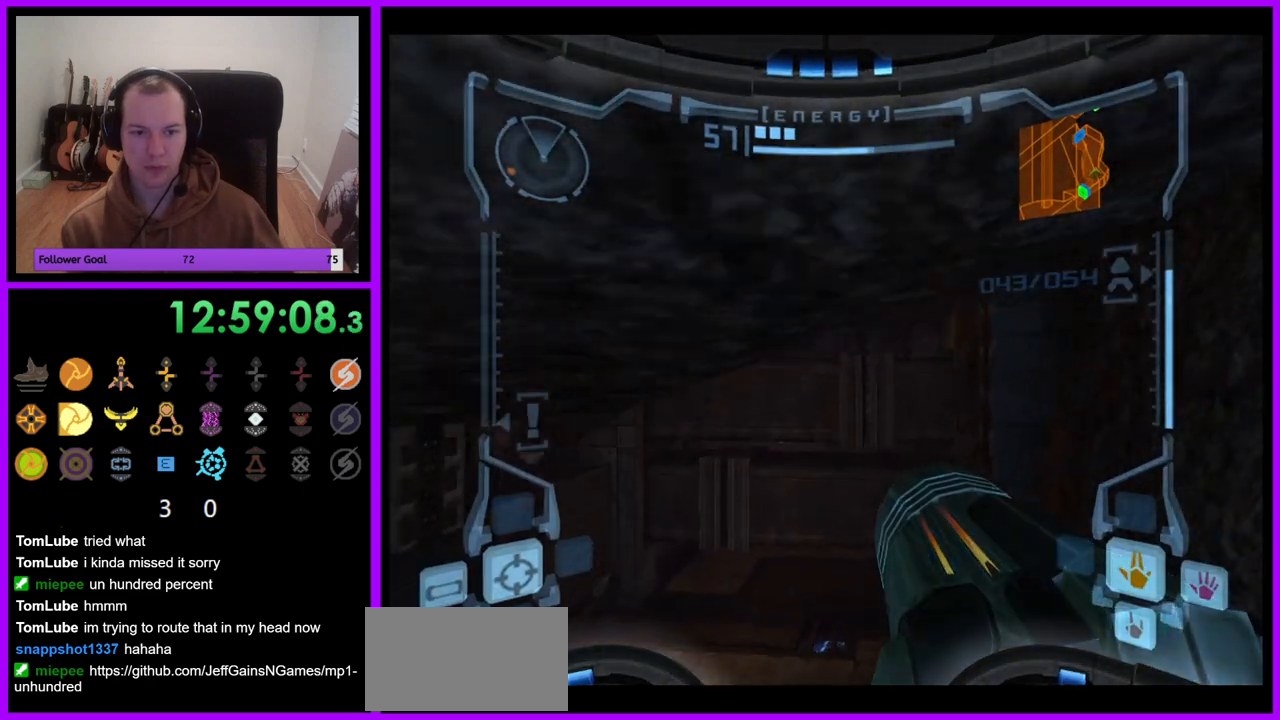
{"buttons": [], "left_stick": "up", "right_stick": "center", "events": []}
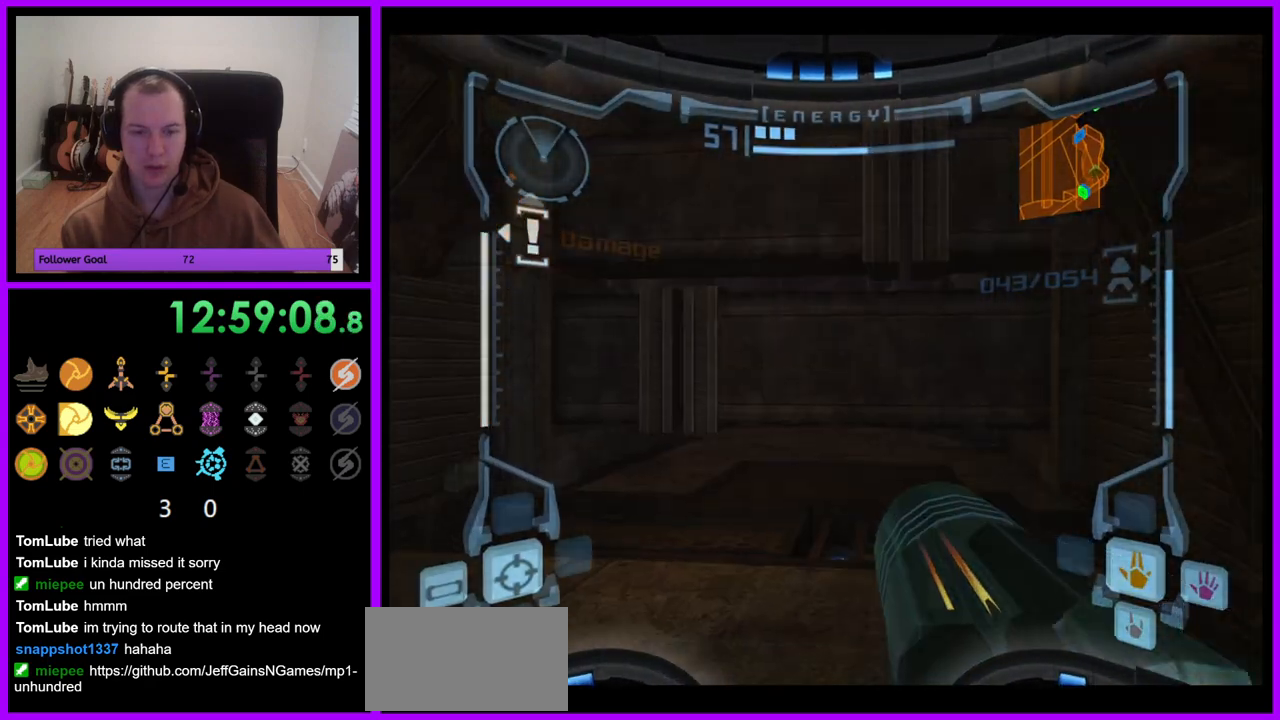
{"buttons": [], "left_stick": "center", "right_stick": "center", "events": [[283, "left_stick", "center"]]}
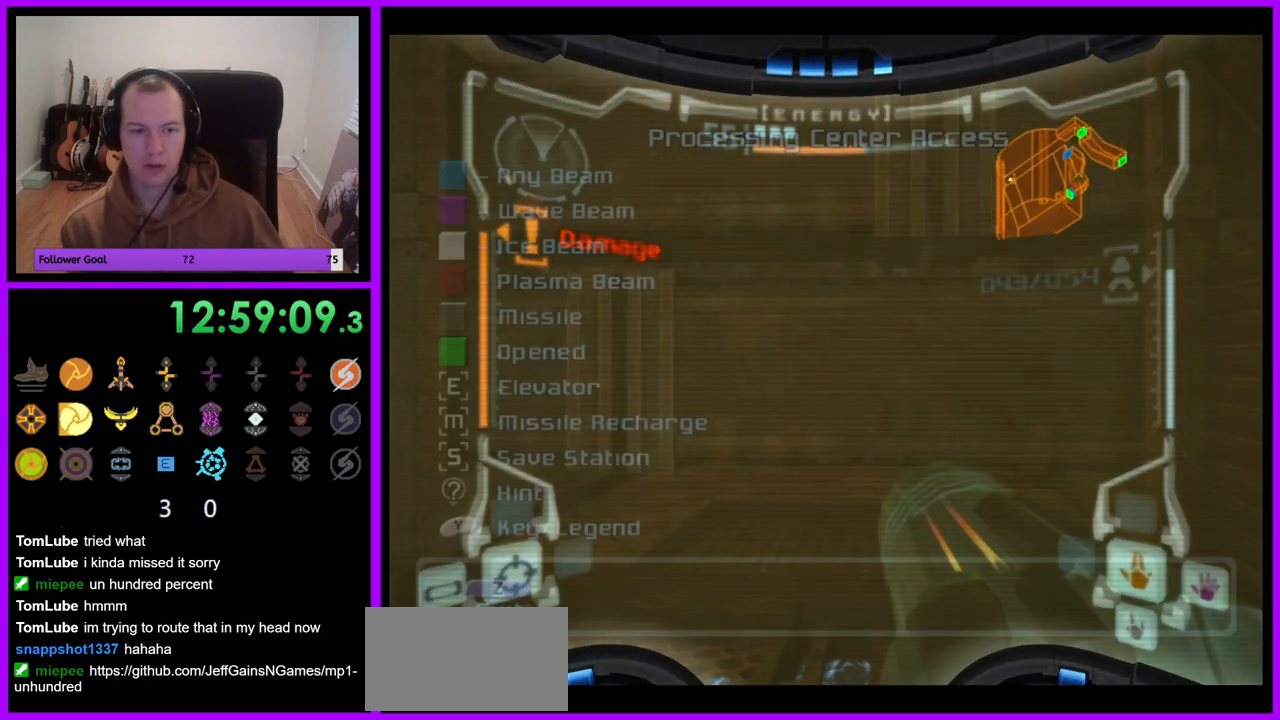
{"buttons": [], "left_stick": "center", "right_stick": "center", "events": []}